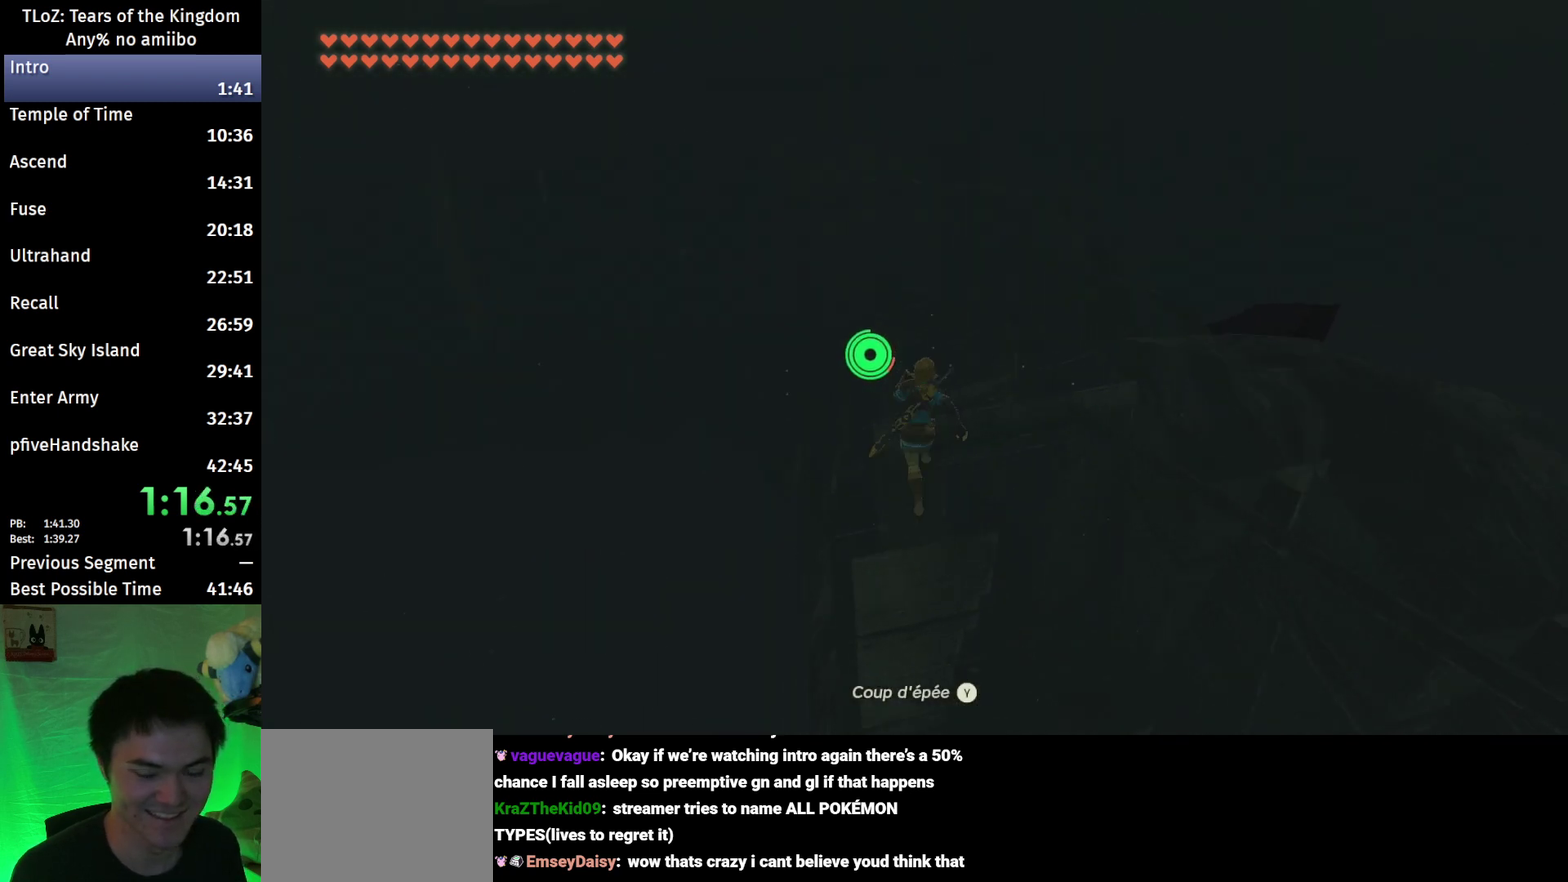
Gameplay with a controller (Nintendo layout); each line is a JSON object with the inputs held at the frame after it. "events" lists button and stick changes between this image and that frame as [ms after this image, input, new state], when the widget could be followed in between. This overlay highlights the sticks when they move; stick clicks (L3 R3) are not distinguishable. Not read: L3 R3.
{"buttons": ["B"], "left_stick": "up", "right_stick": "center", "events": []}
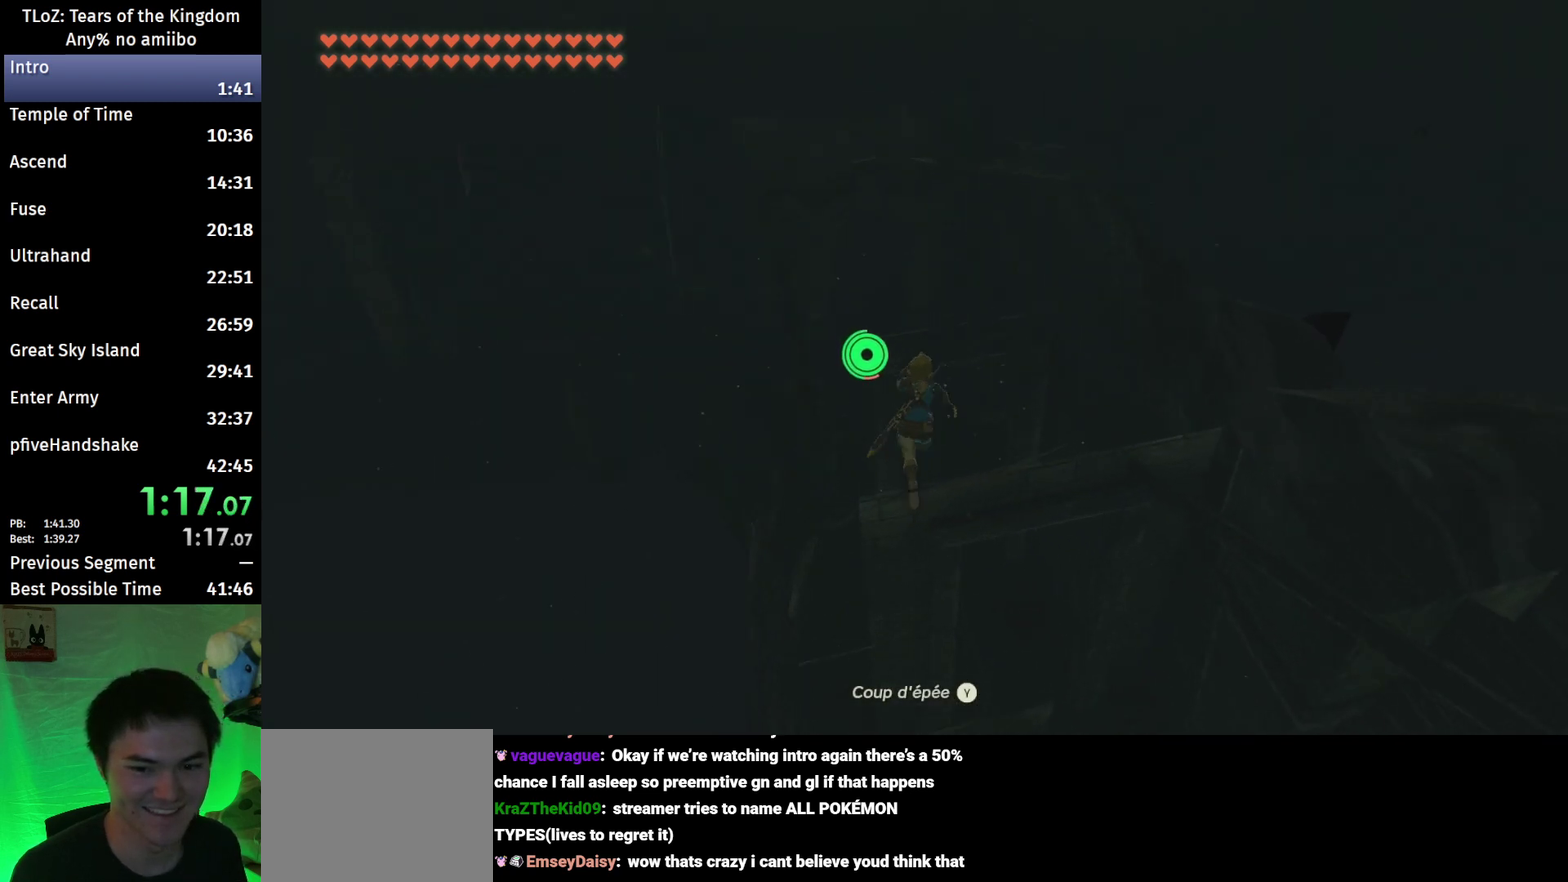
{"buttons": ["B"], "left_stick": "up", "right_stick": "center", "events": []}
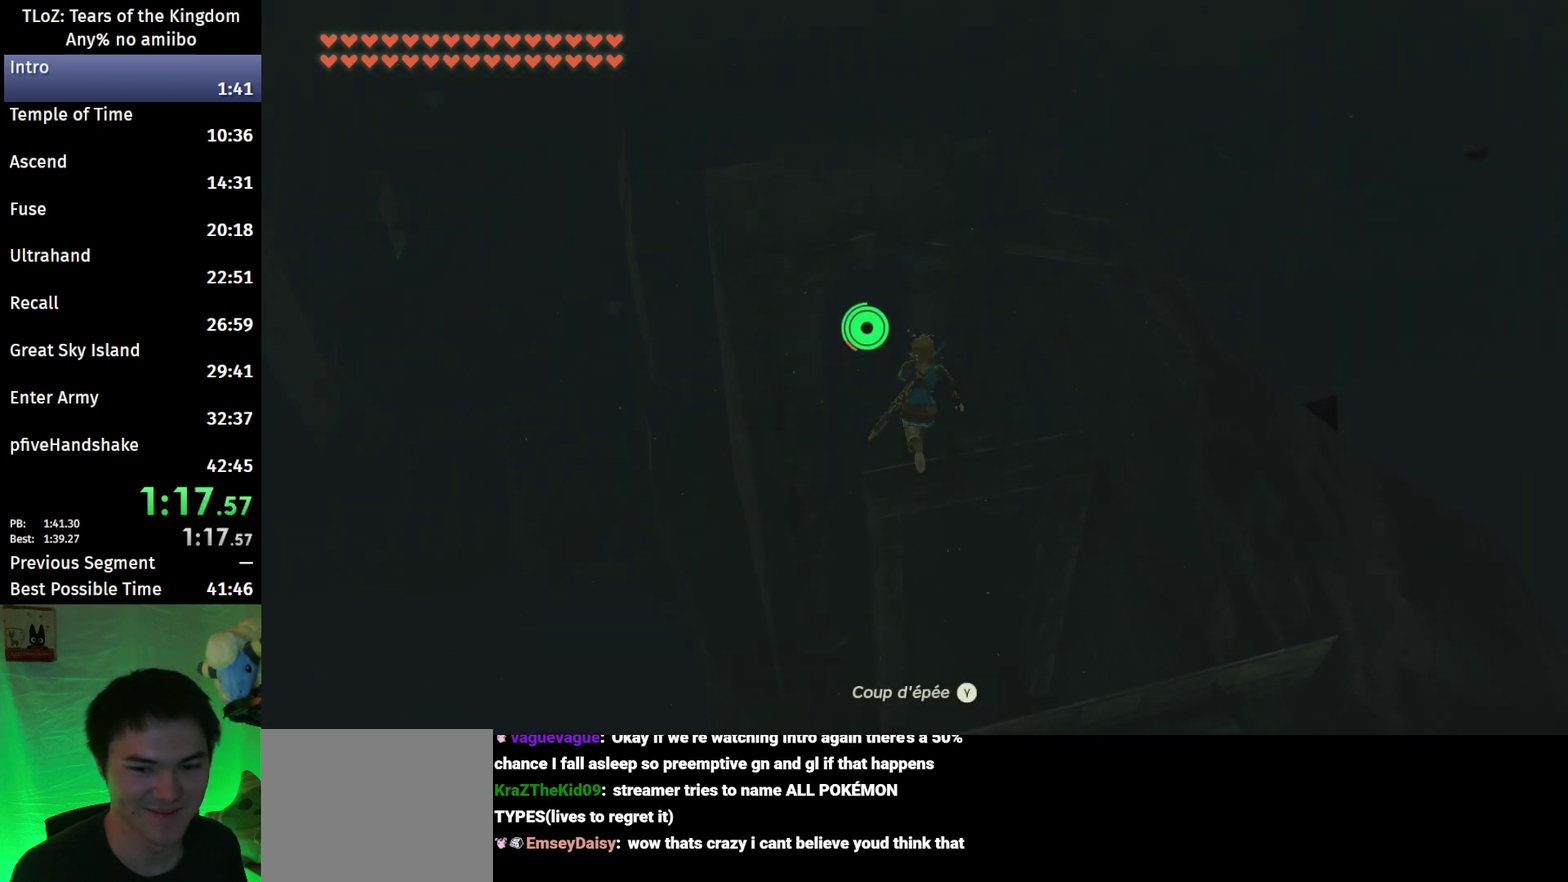
{"buttons": ["B"], "left_stick": "up", "right_stick": "center", "events": []}
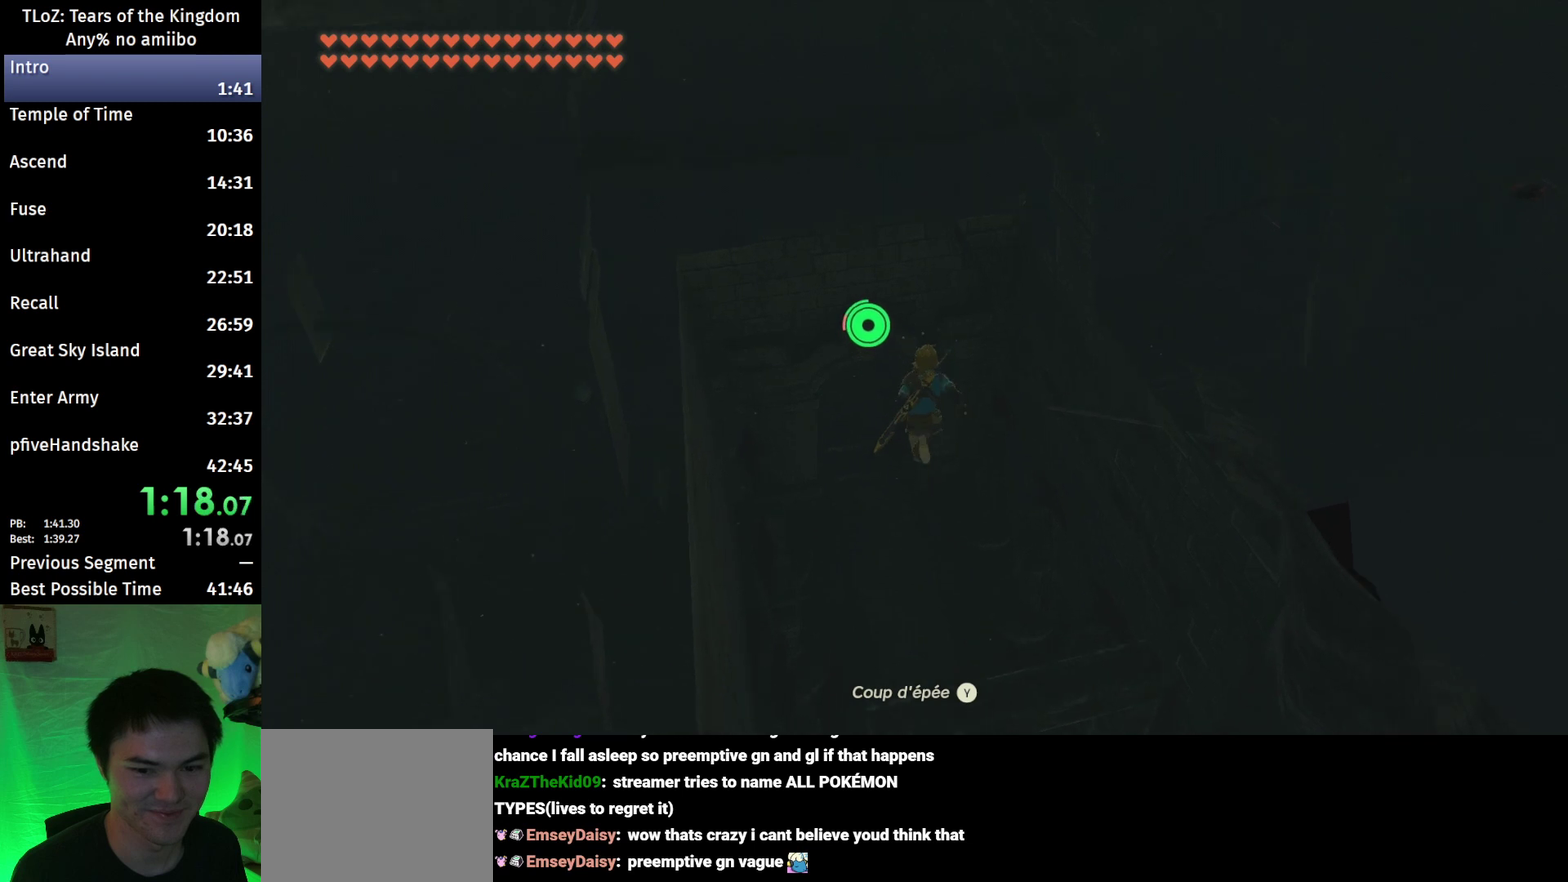
{"buttons": ["B"], "left_stick": "up", "right_stick": "center", "events": []}
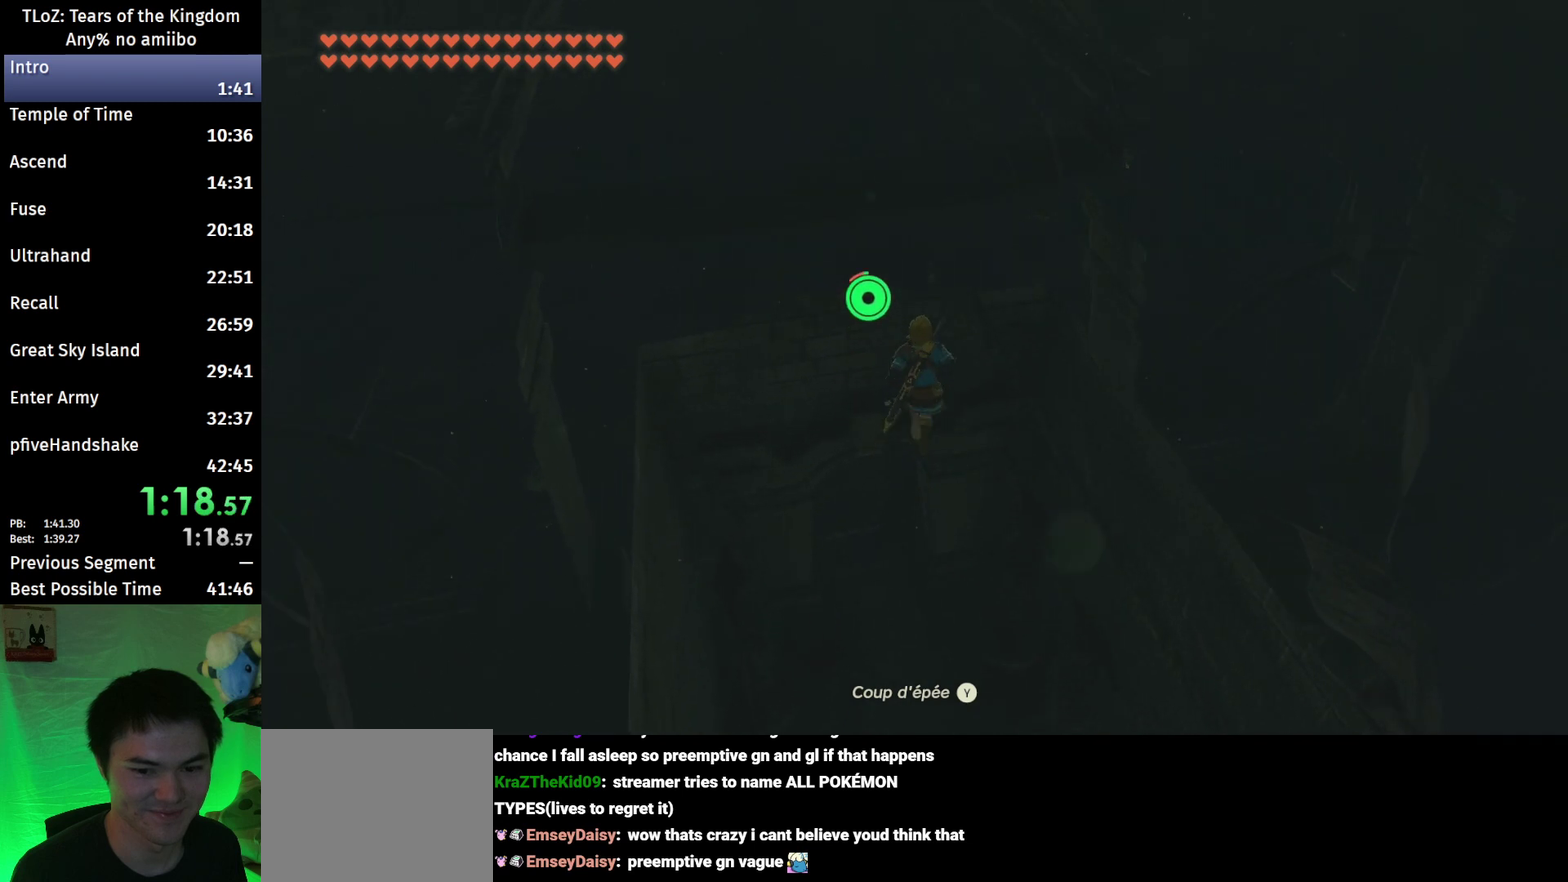
{"buttons": ["B"], "left_stick": "up", "right_stick": "center", "events": []}
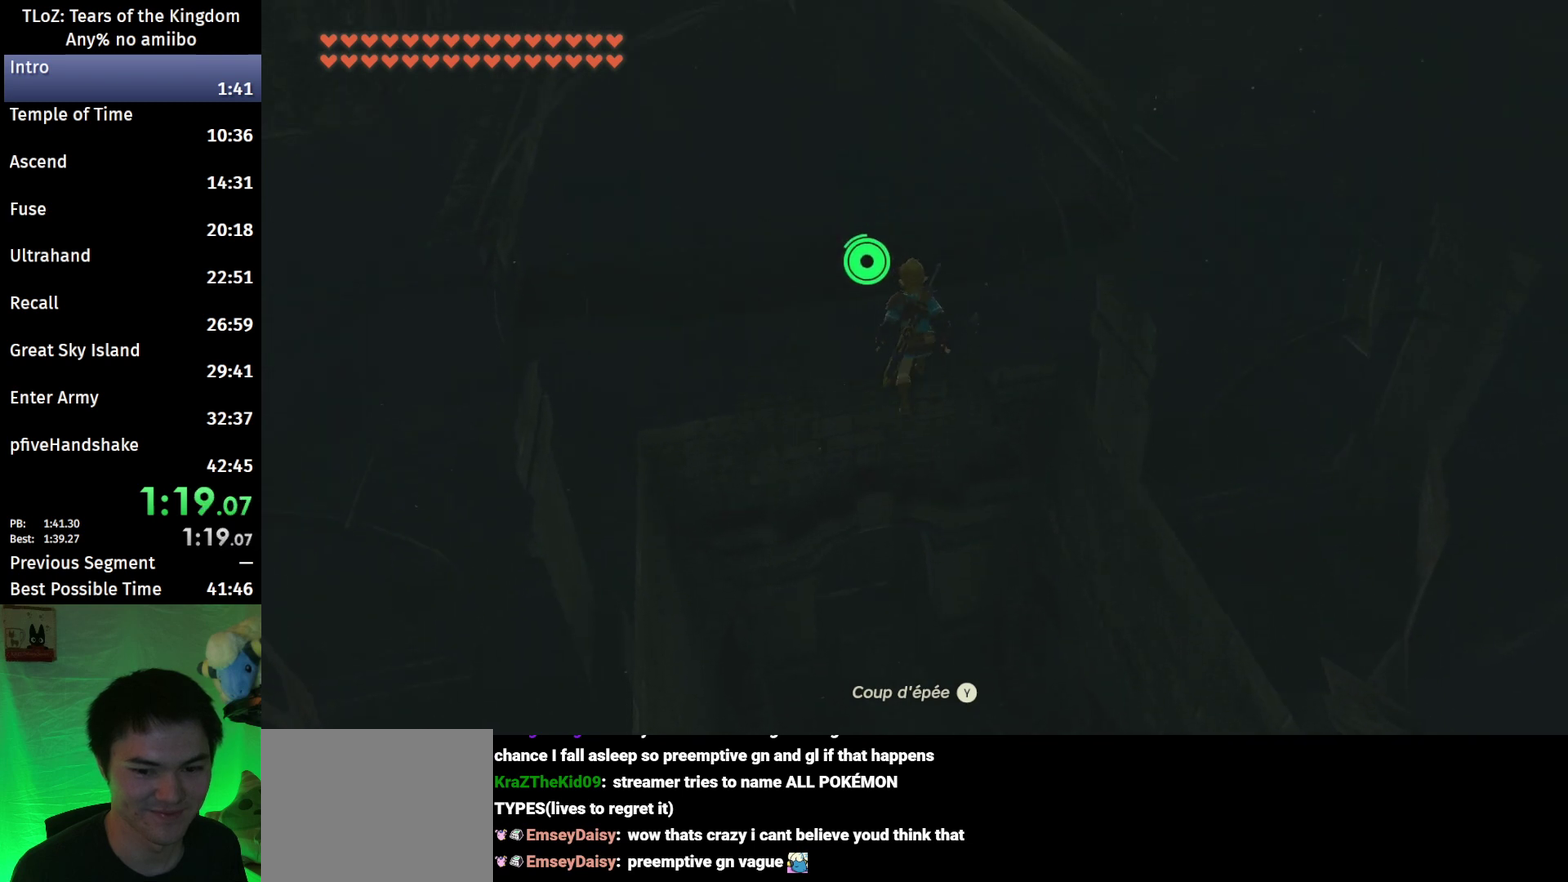
{"buttons": ["B"], "left_stick": "up", "right_stick": "center", "events": []}
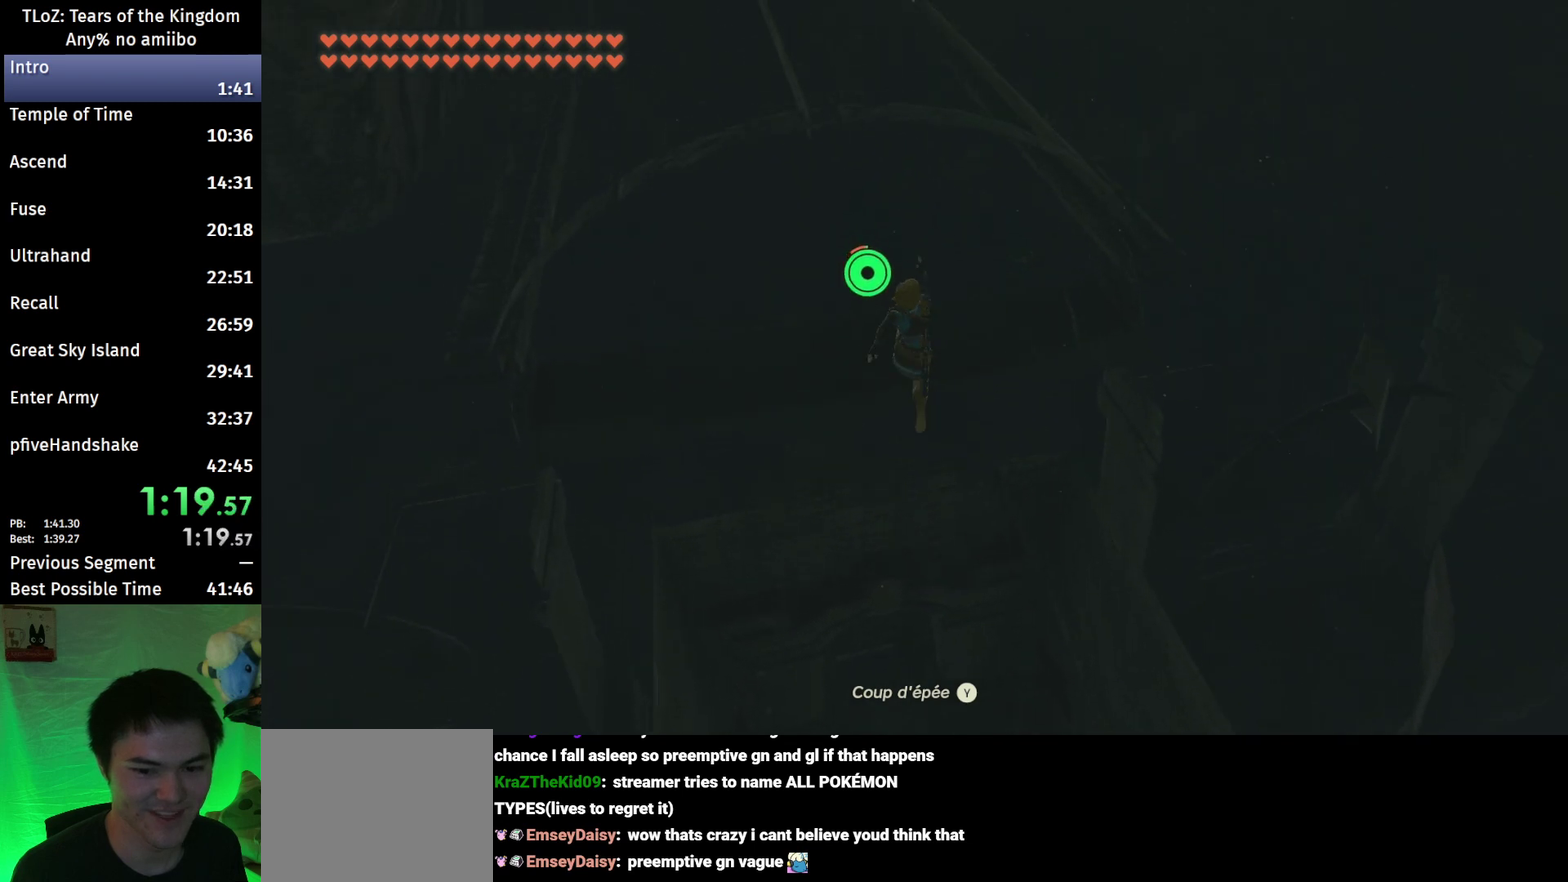
{"buttons": ["B"], "left_stick": "up", "right_stick": "center", "events": [[167, "right_stick", "up-right"], [467, "right_stick", "center"]]}
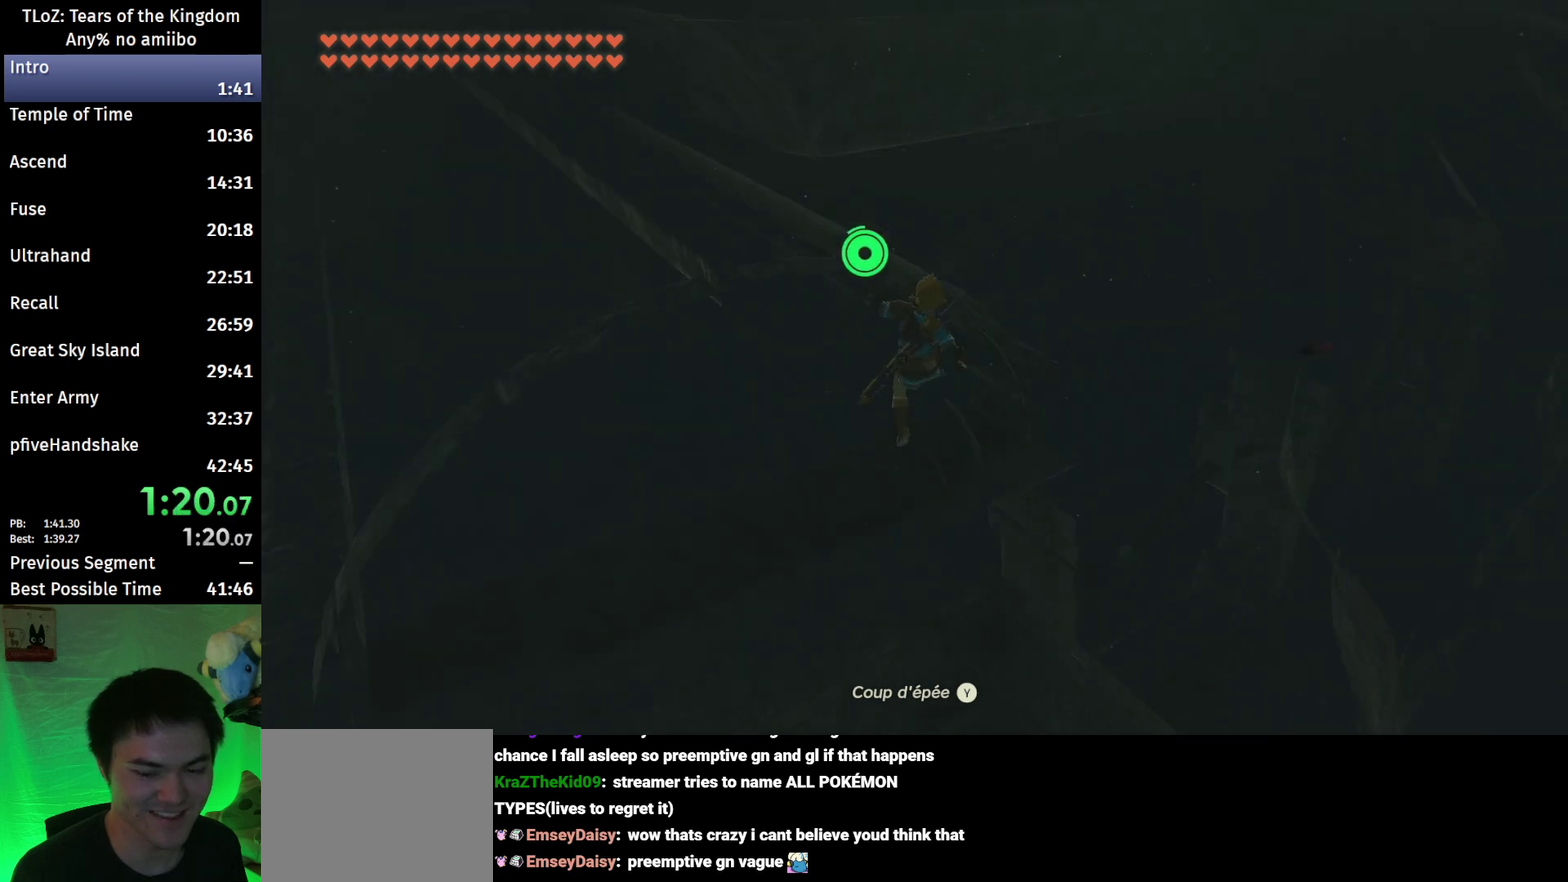
{"buttons": ["B"], "left_stick": "up", "right_stick": "center", "events": []}
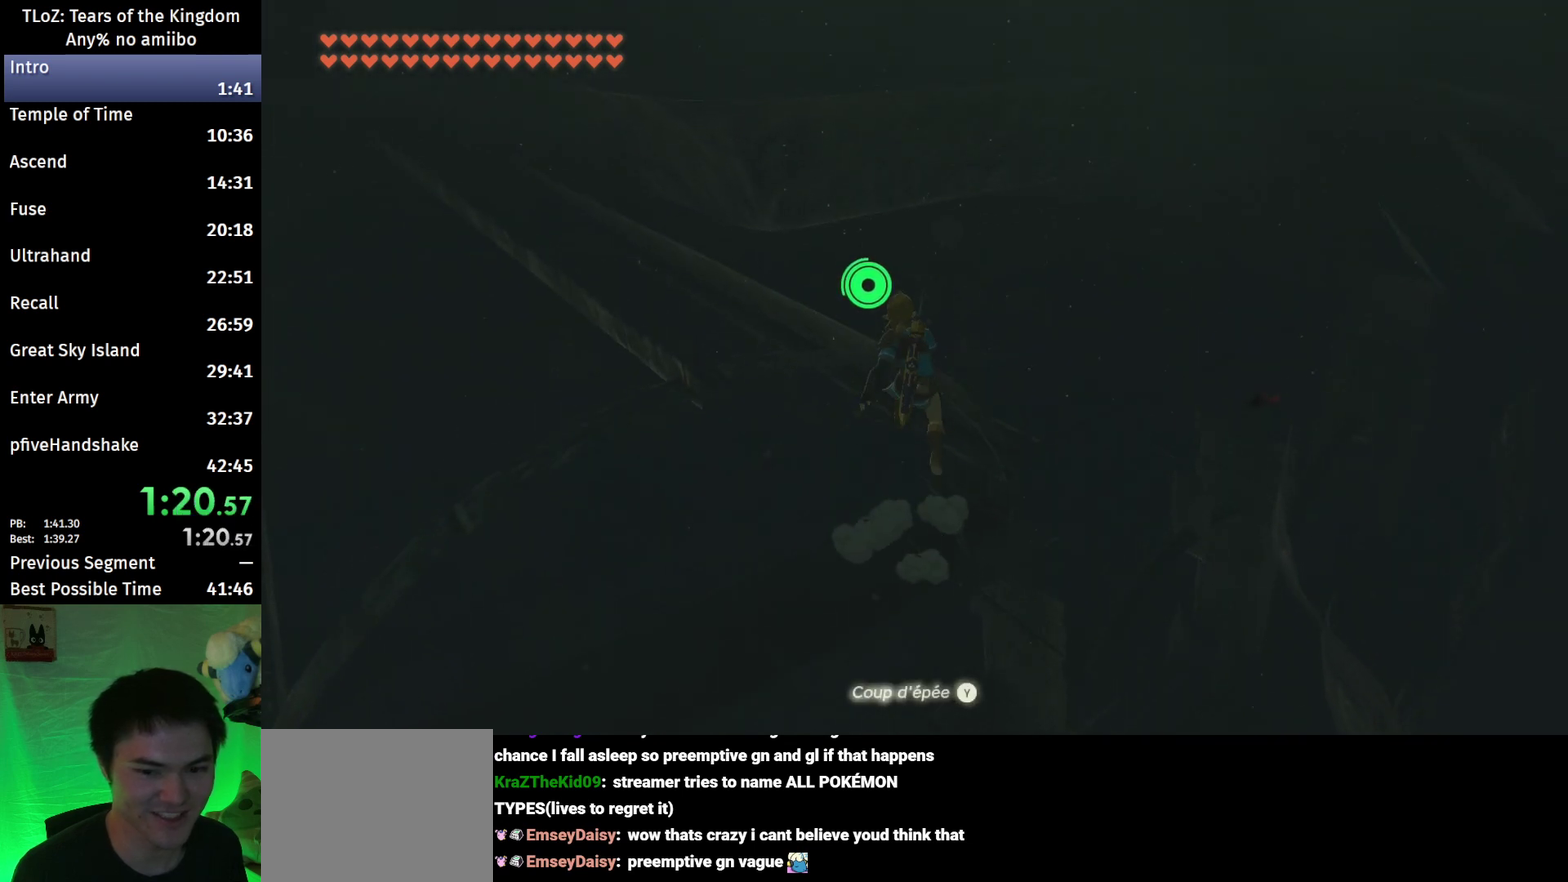
{"buttons": ["B"], "left_stick": "up", "right_stick": "down-right", "events": [[300, "right_stick", "down-right"]]}
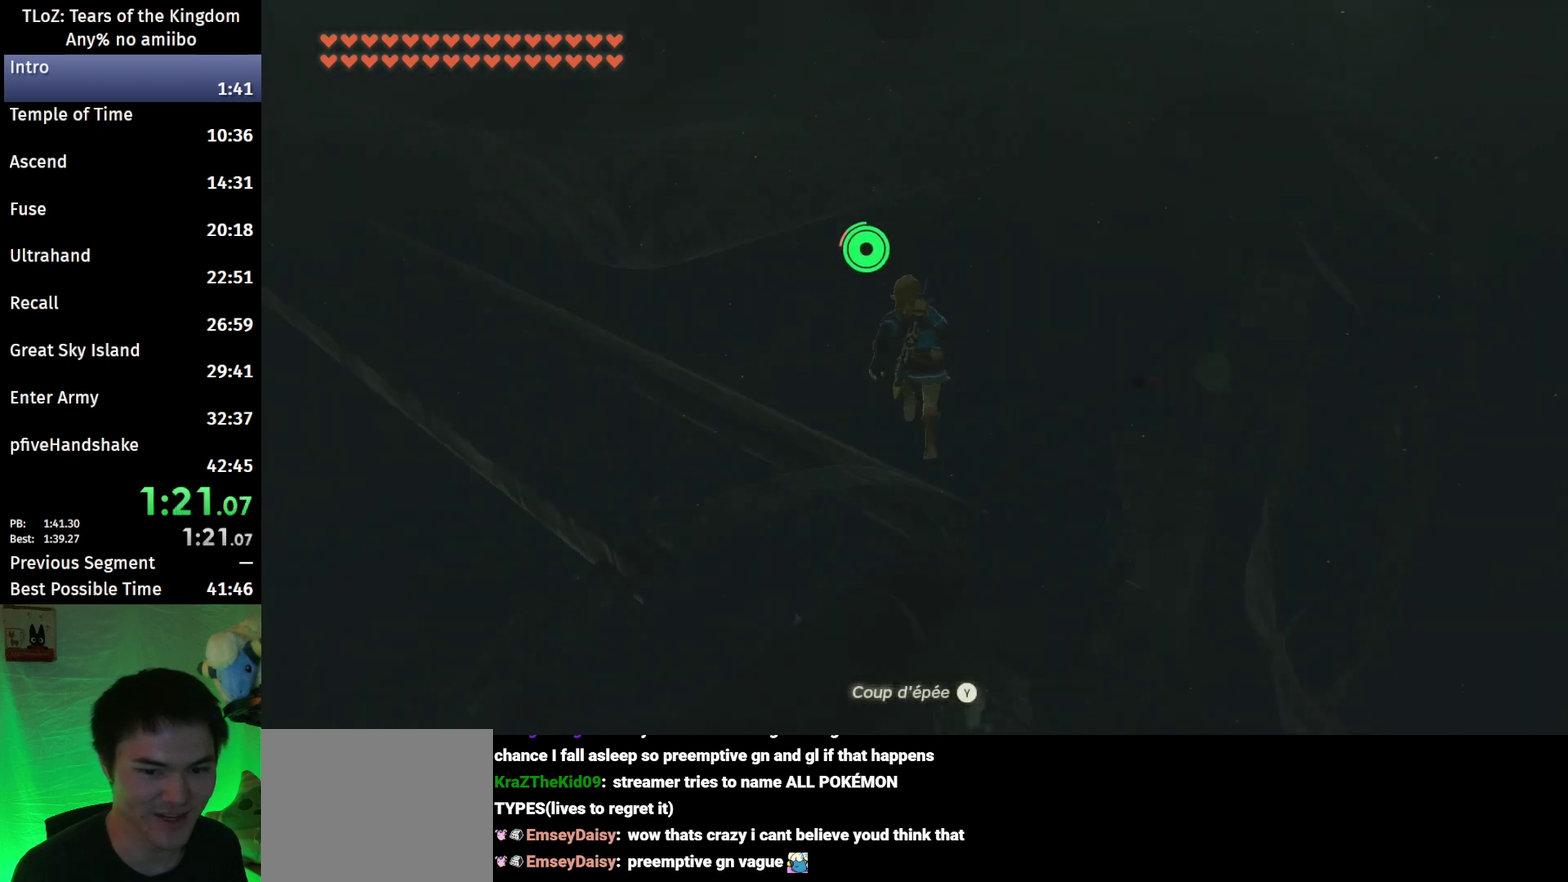
{"buttons": ["B"], "left_stick": "up", "right_stick": "center", "events": [[67, "right_stick", "center"]]}
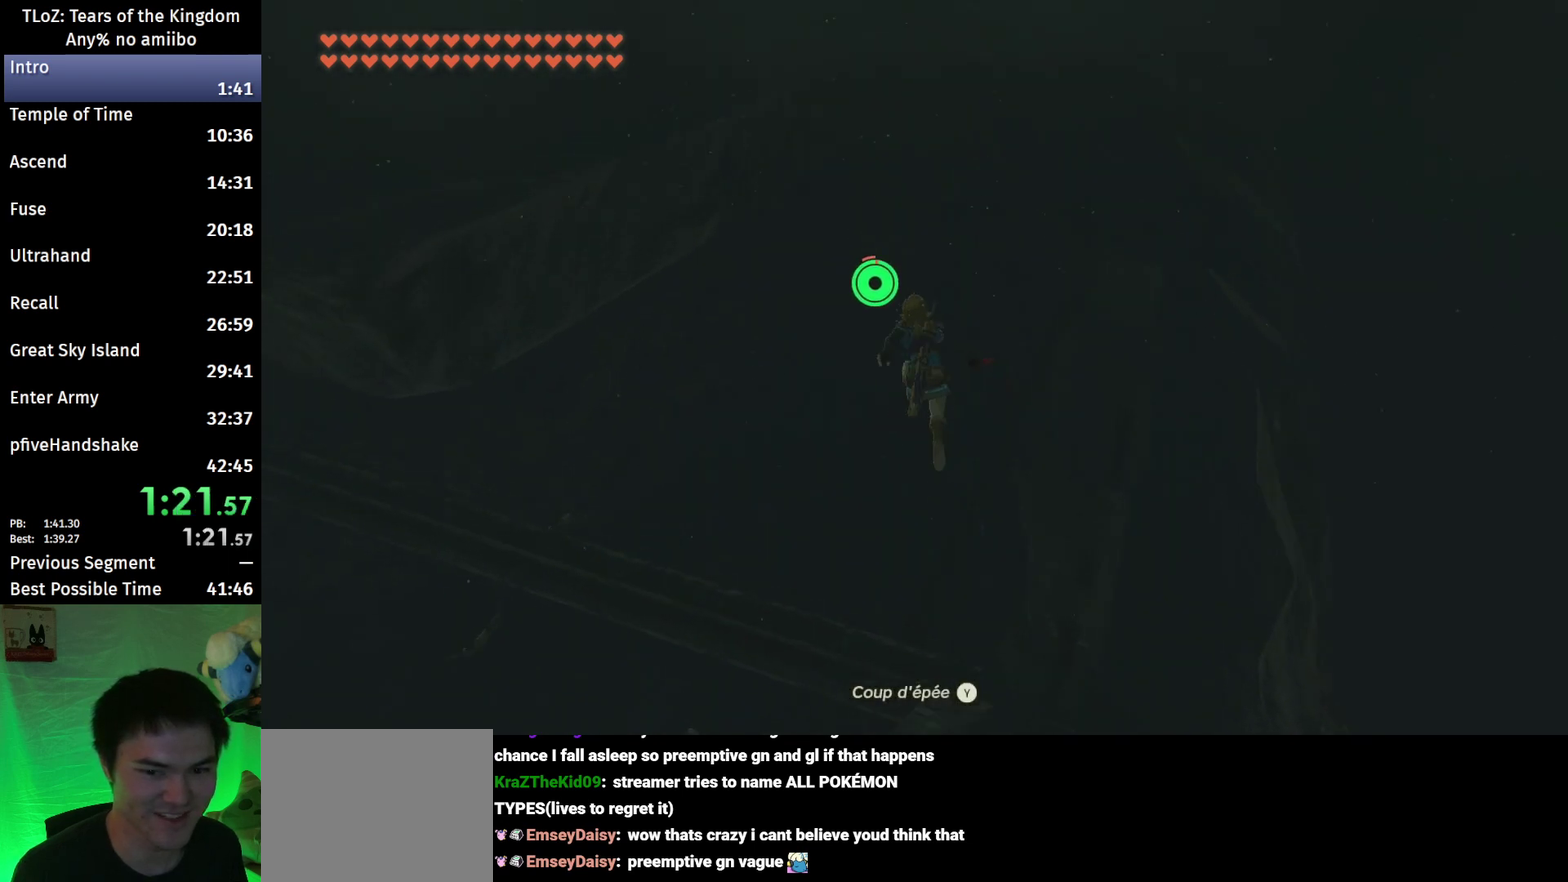
{"buttons": ["B"], "left_stick": "up", "right_stick": "center", "events": []}
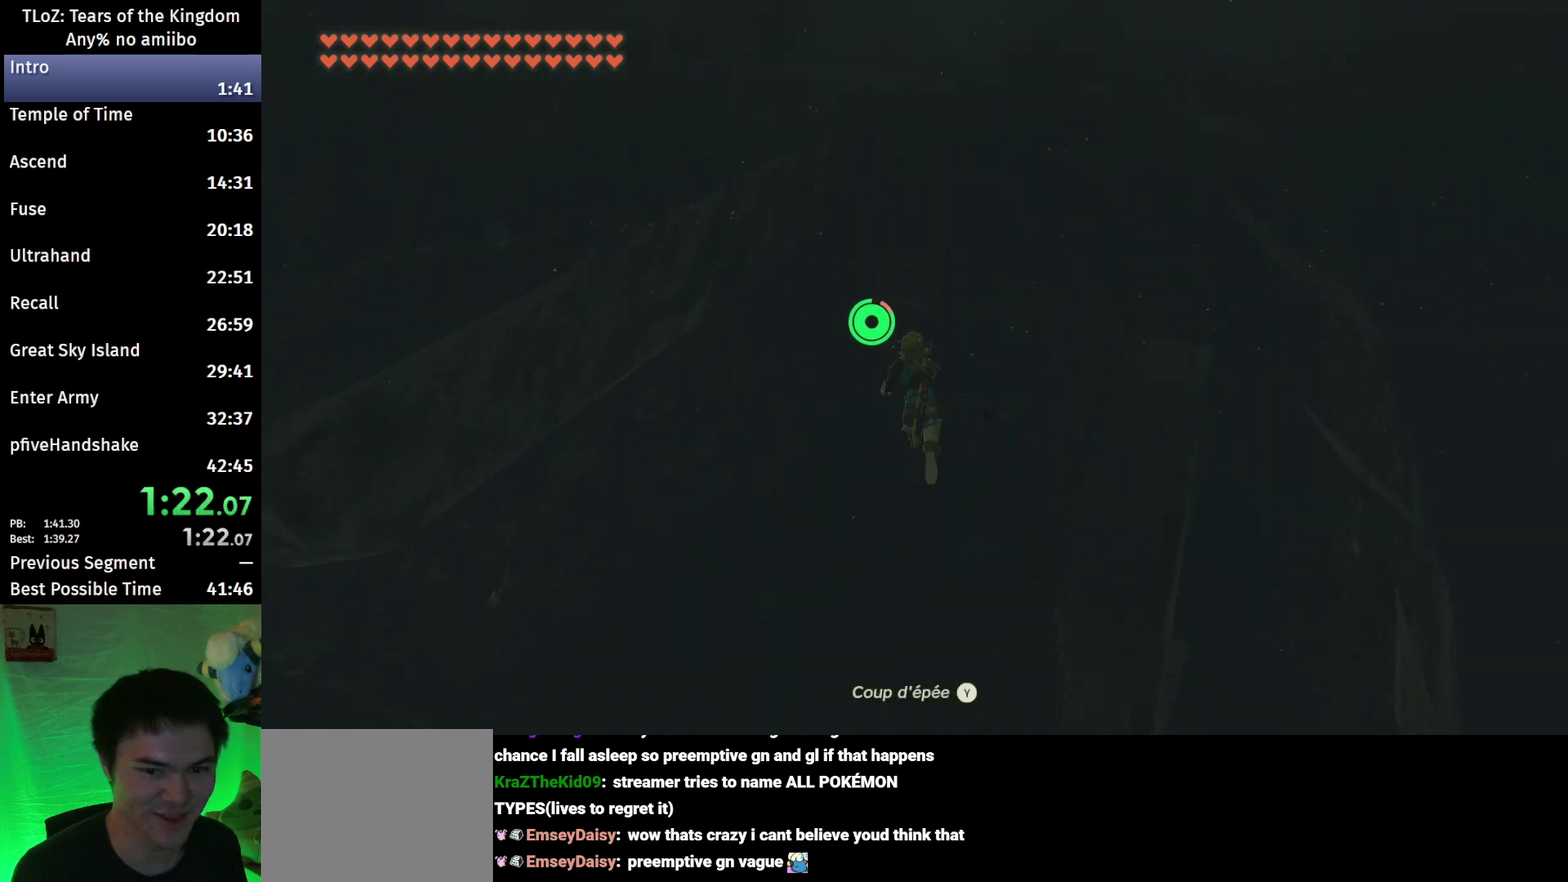
{"buttons": ["B"], "left_stick": "up", "right_stick": "center", "events": []}
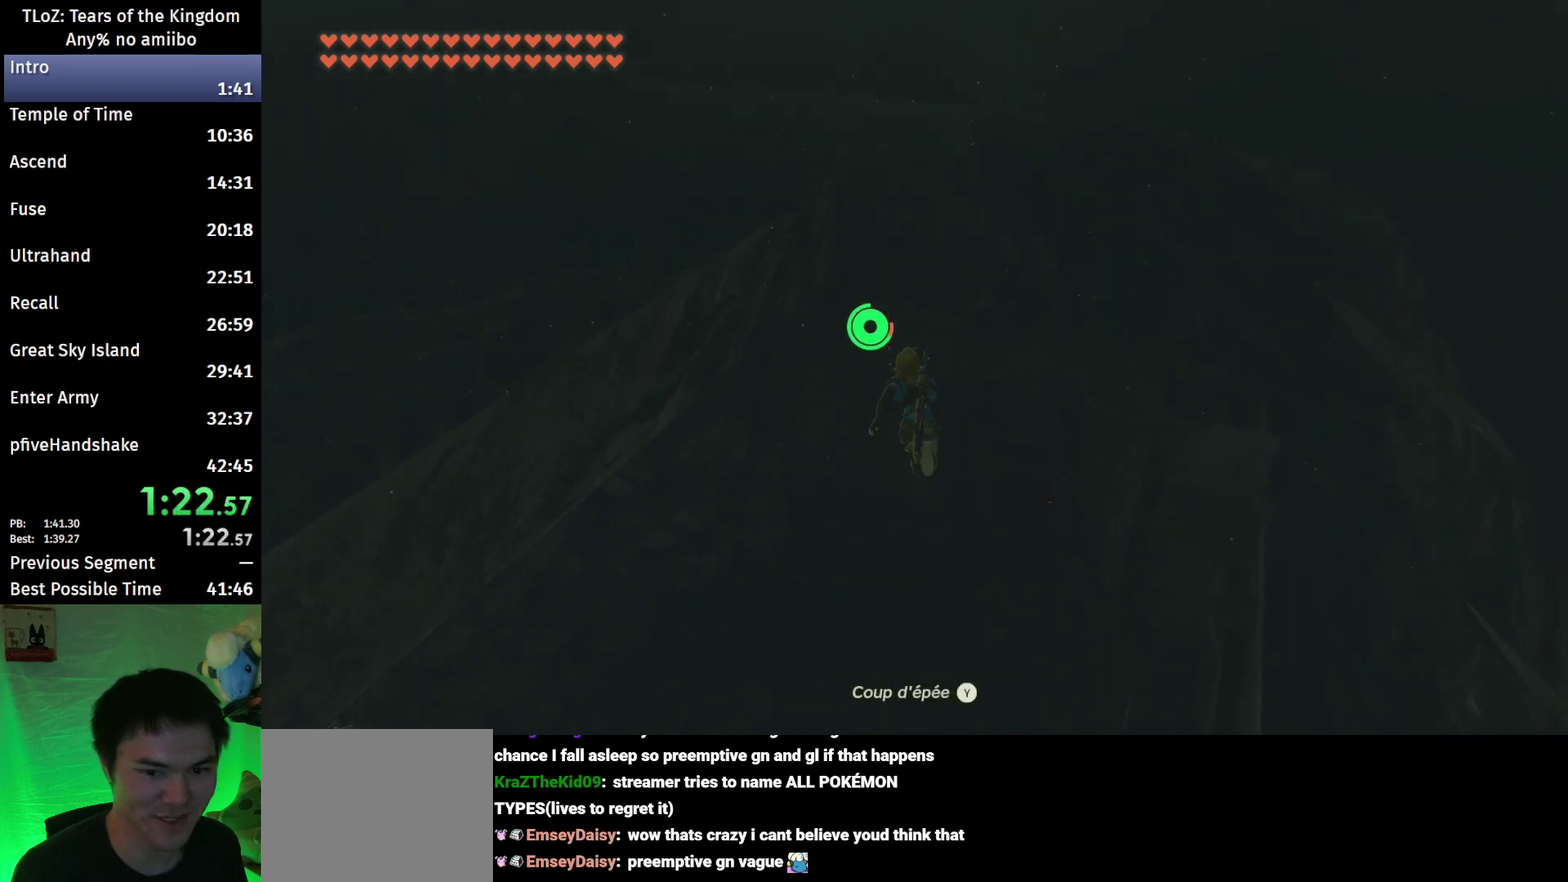
{"buttons": ["B"], "left_stick": "up", "right_stick": "down-right", "events": [[467, "right_stick", "down-right"]]}
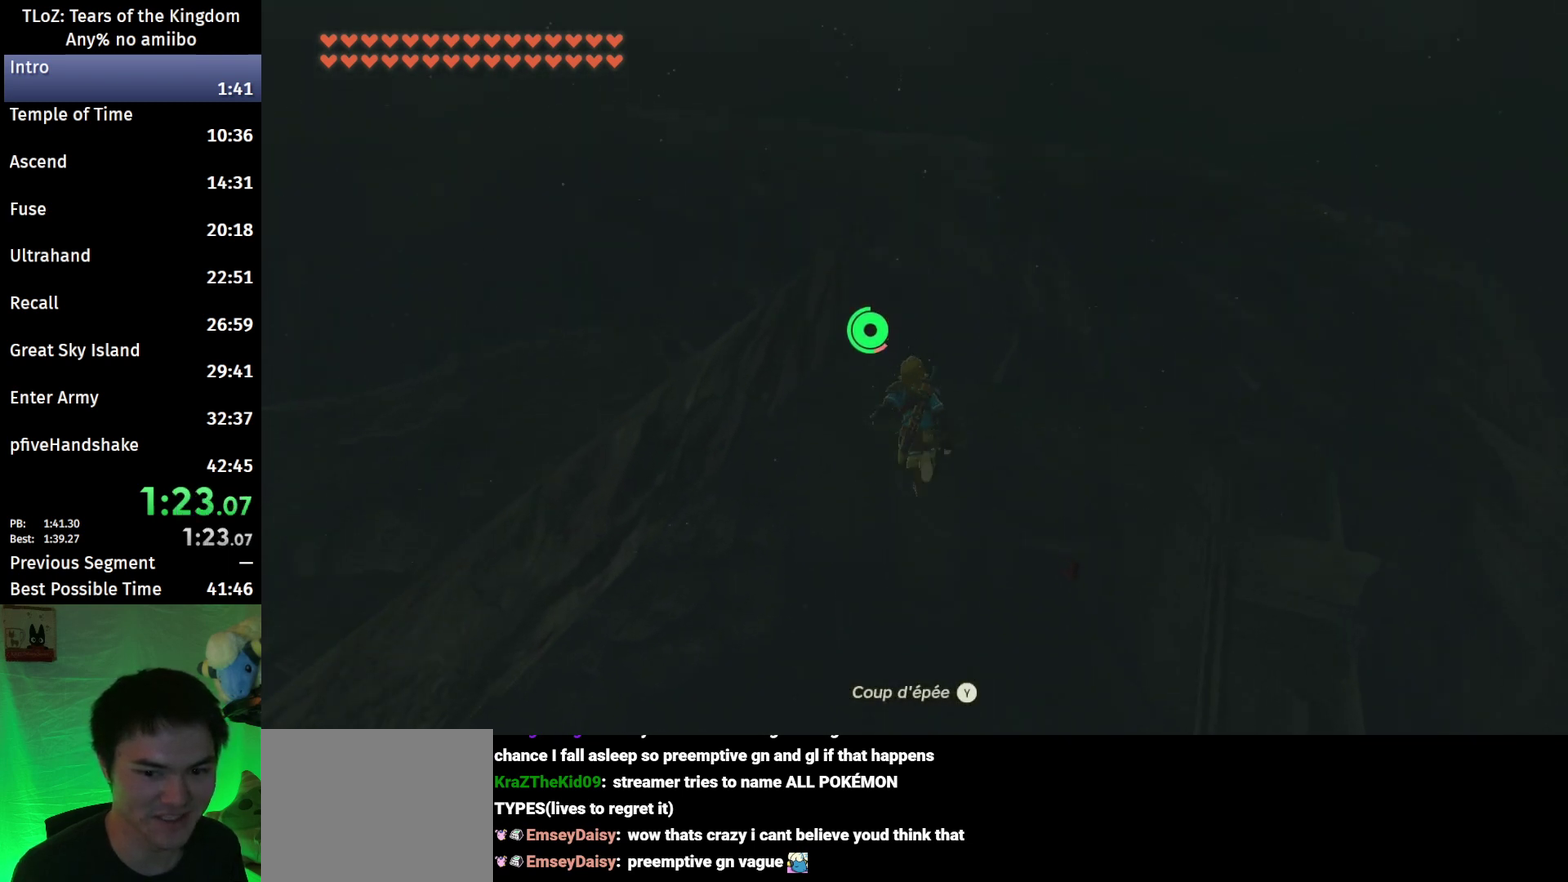
{"buttons": ["B"], "left_stick": "up-left", "right_stick": "down-right", "events": [[467, "left_stick", "up-left"]]}
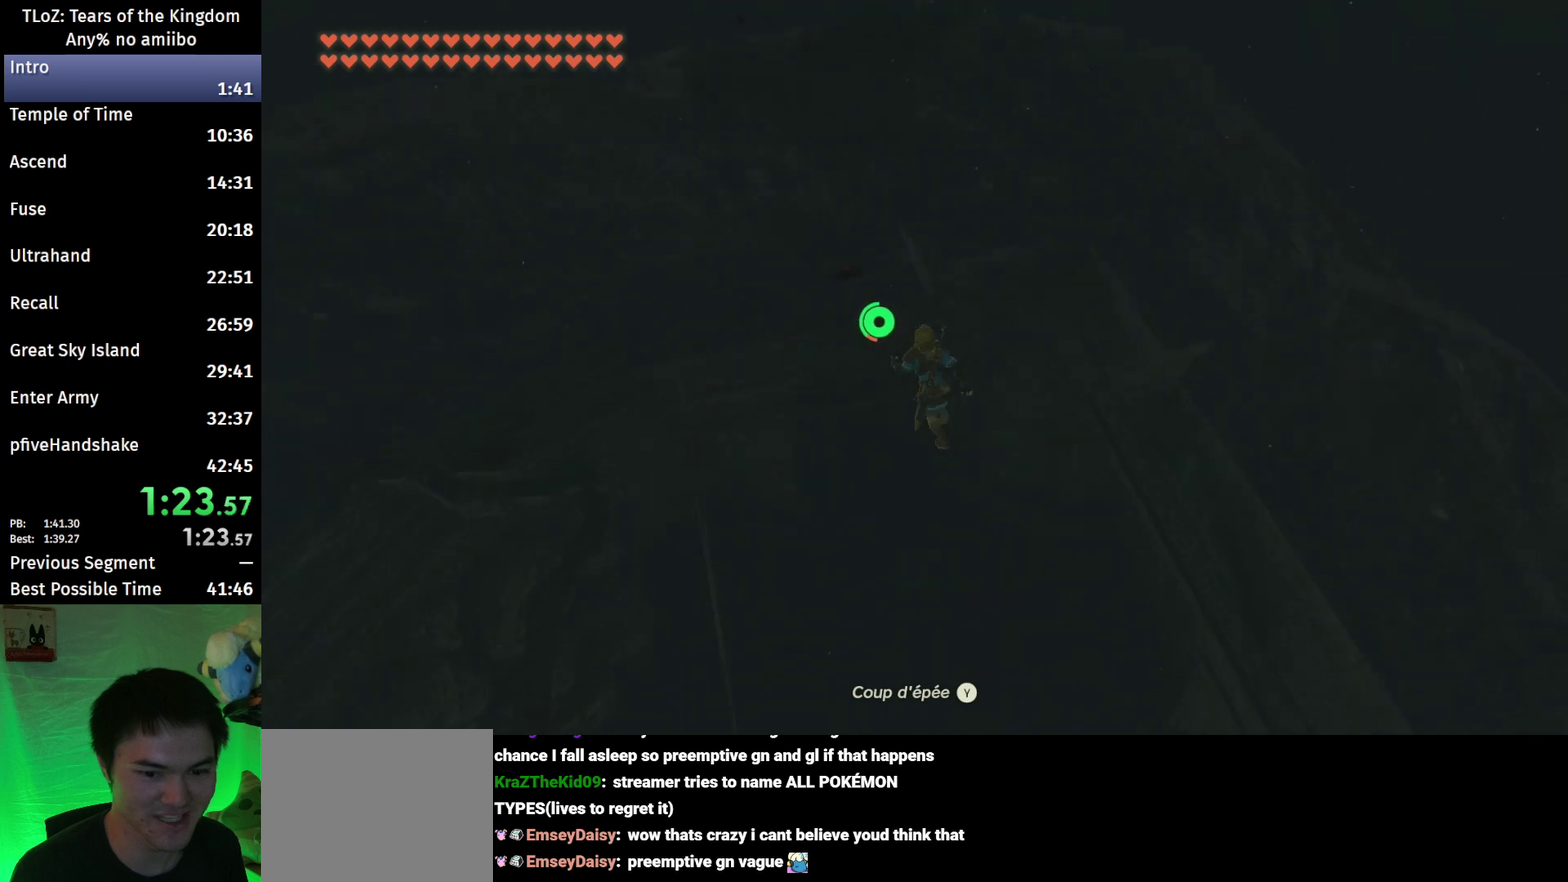
{"buttons": ["B"], "left_stick": "down-left", "right_stick": "down-right", "events": [[233, "left_stick", "left"], [433, "left_stick", "down-left"]]}
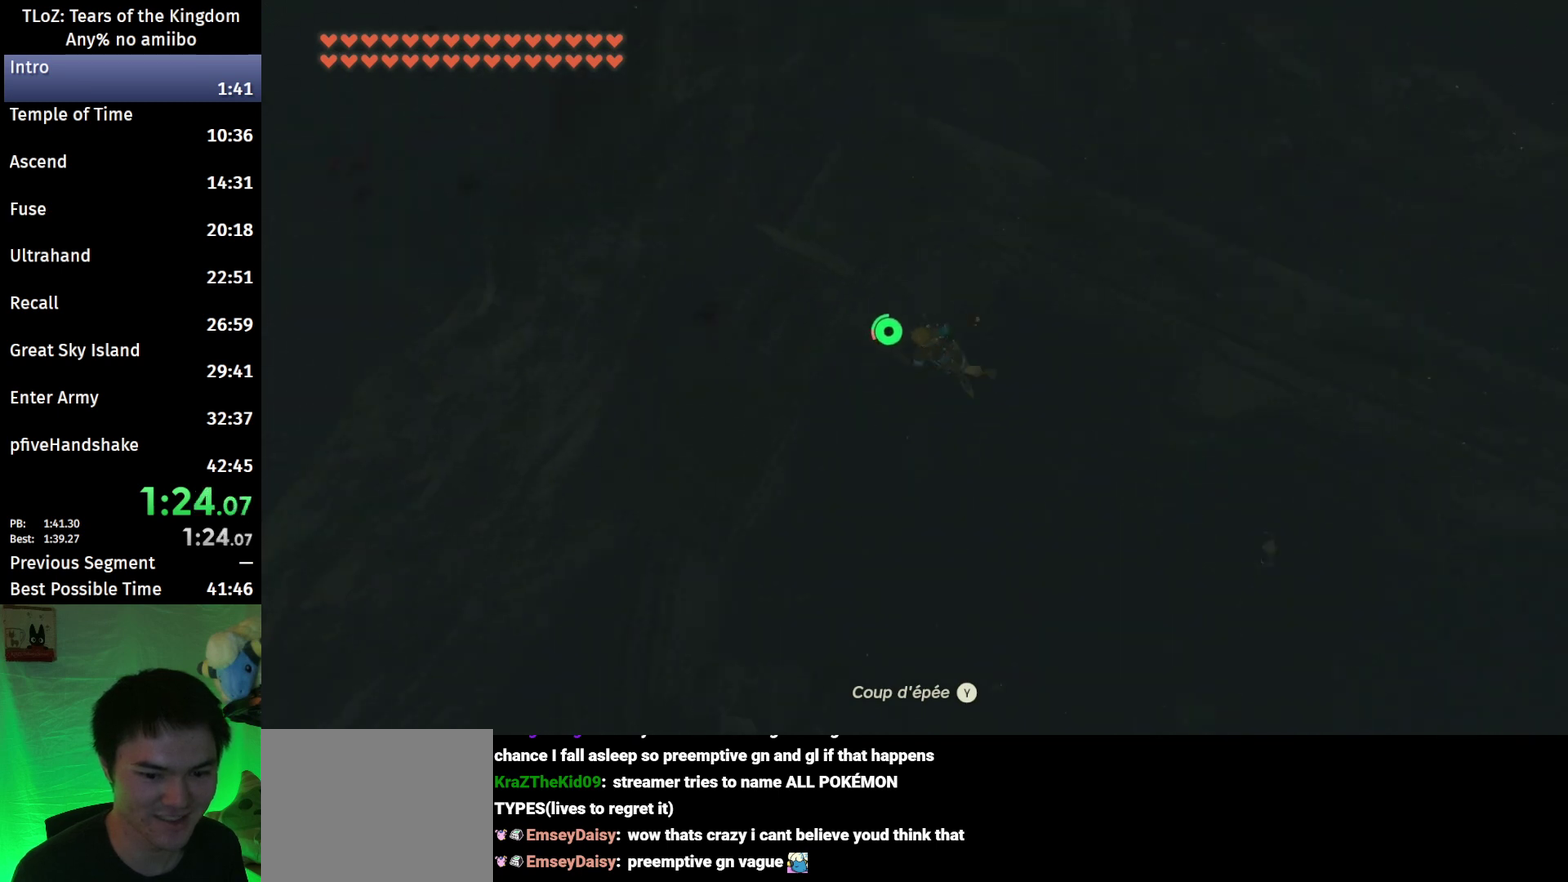
{"buttons": ["B"], "left_stick": "down", "right_stick": "center", "events": [[200, "left_stick", "down"], [233, "right_stick", "center"]]}
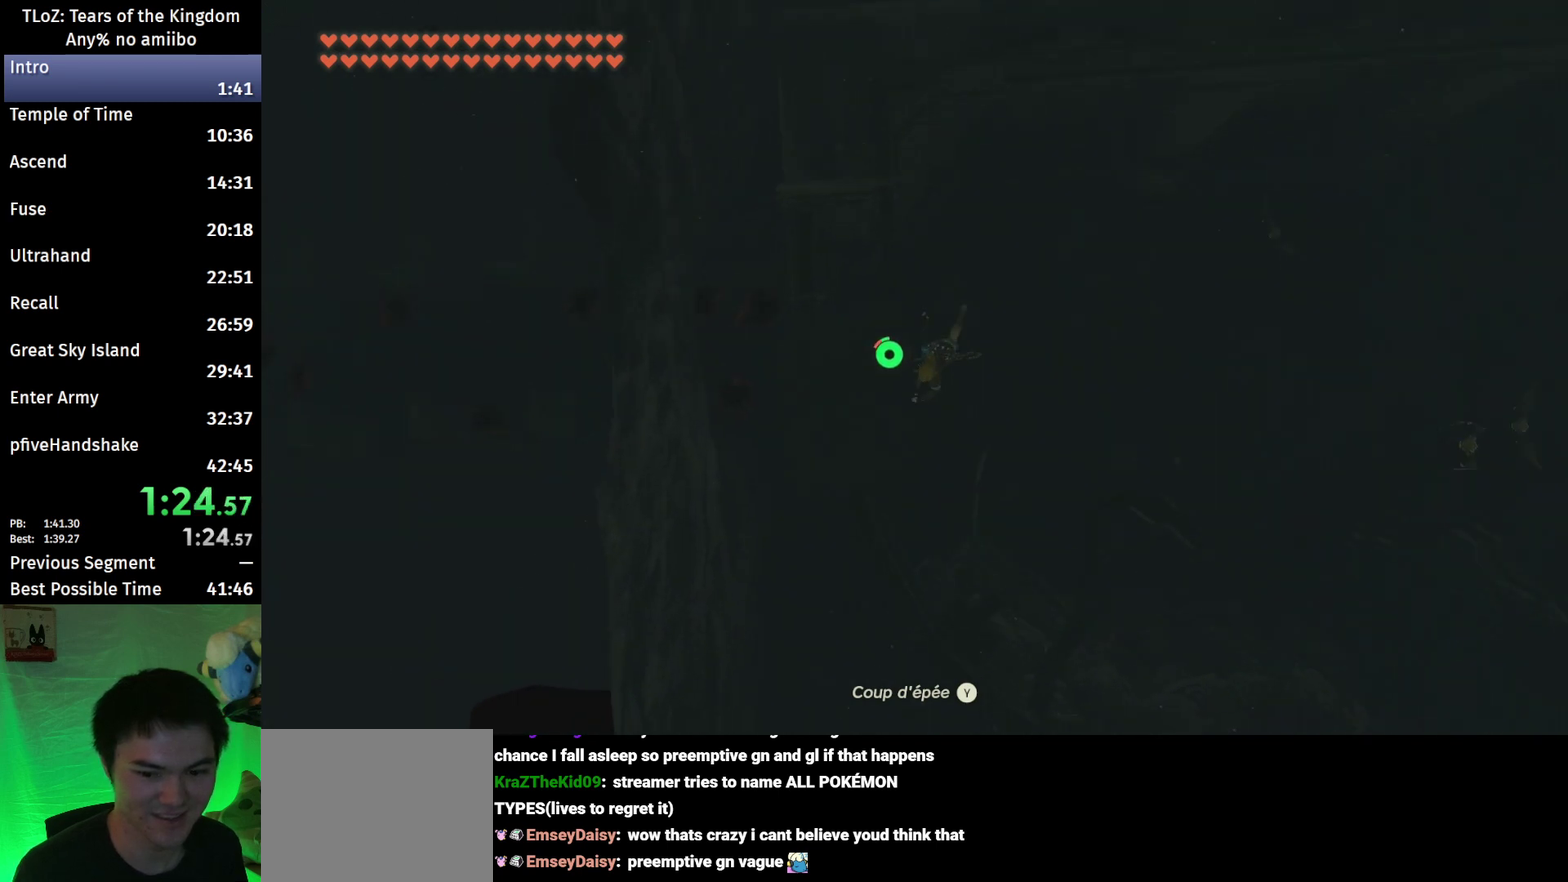
{"buttons": ["B"], "left_stick": "down", "right_stick": "center", "events": [[167, "right_stick", "down-right"], [267, "right_stick", "center"]]}
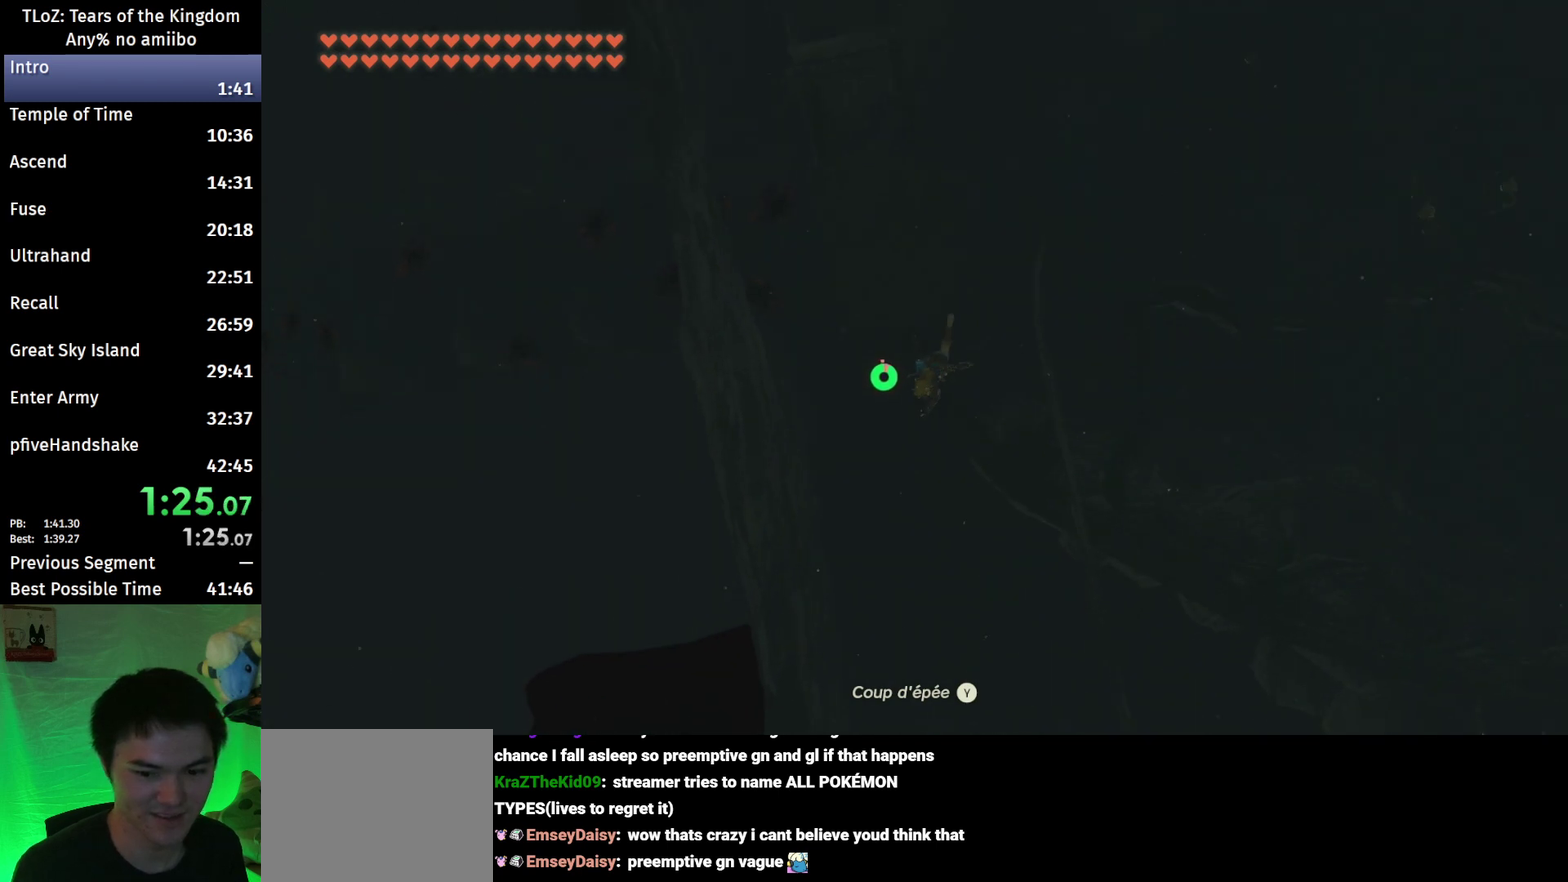
{"buttons": ["B"], "left_stick": "down-left", "right_stick": "center", "events": [[167, "left_stick", "down-left"]]}
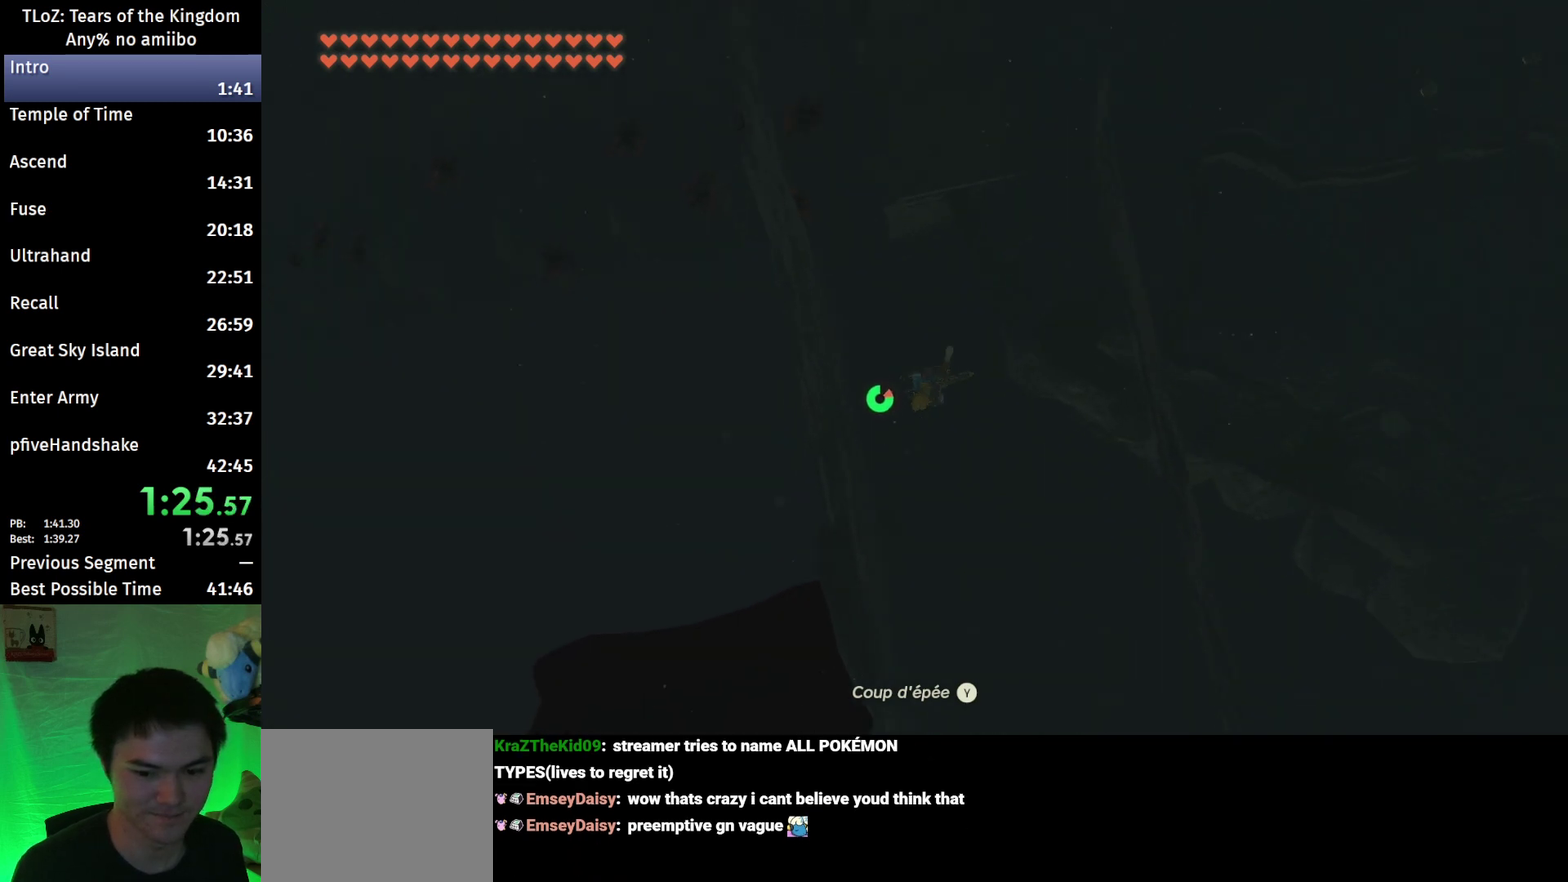
{"buttons": ["R1"], "left_stick": "down-left", "right_stick": "center", "events": [[67, "X", "down"], [67, "left_stick", "down"], [133, "B", "up"], [167, "R1", "down"], [233, "left_stick", "down-left"], [267, "X", "up"]]}
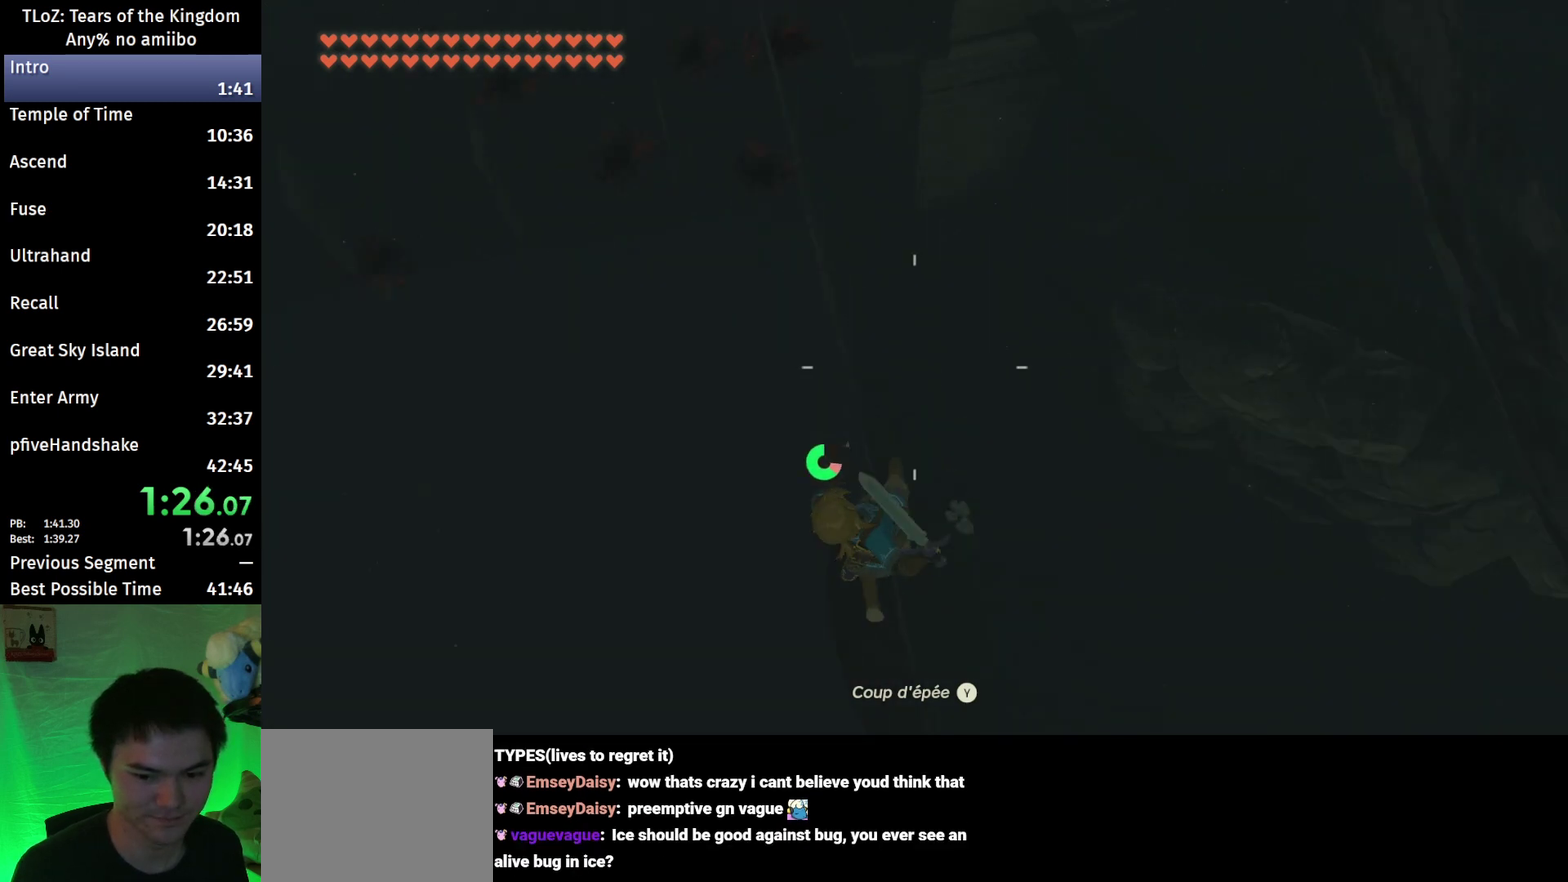
{"buttons": [], "left_stick": "down-left", "right_stick": "center", "events": [[67, "Y", "down"], [200, "Y", "up"], [300, "right_stick", "down"], [367, "R1", "up"], [467, "right_stick", "center"]]}
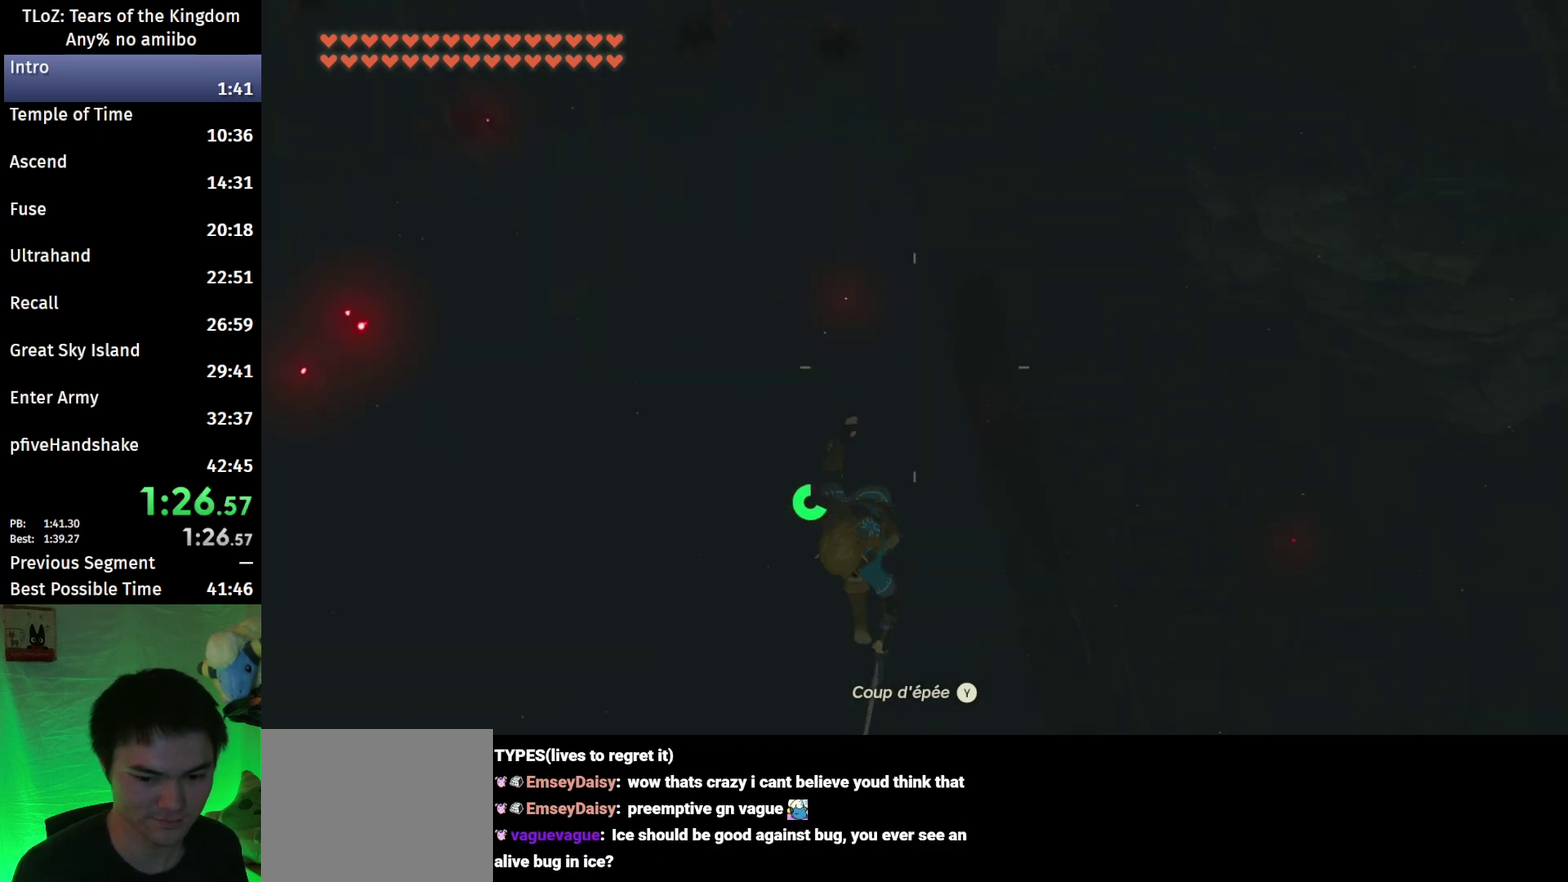
{"buttons": ["B", "Y"], "left_stick": "down-left", "right_stick": "center", "events": [[300, "R1", "down"], [433, "B", "down"], [433, "R1", "up"], [500, "Y", "down"]]}
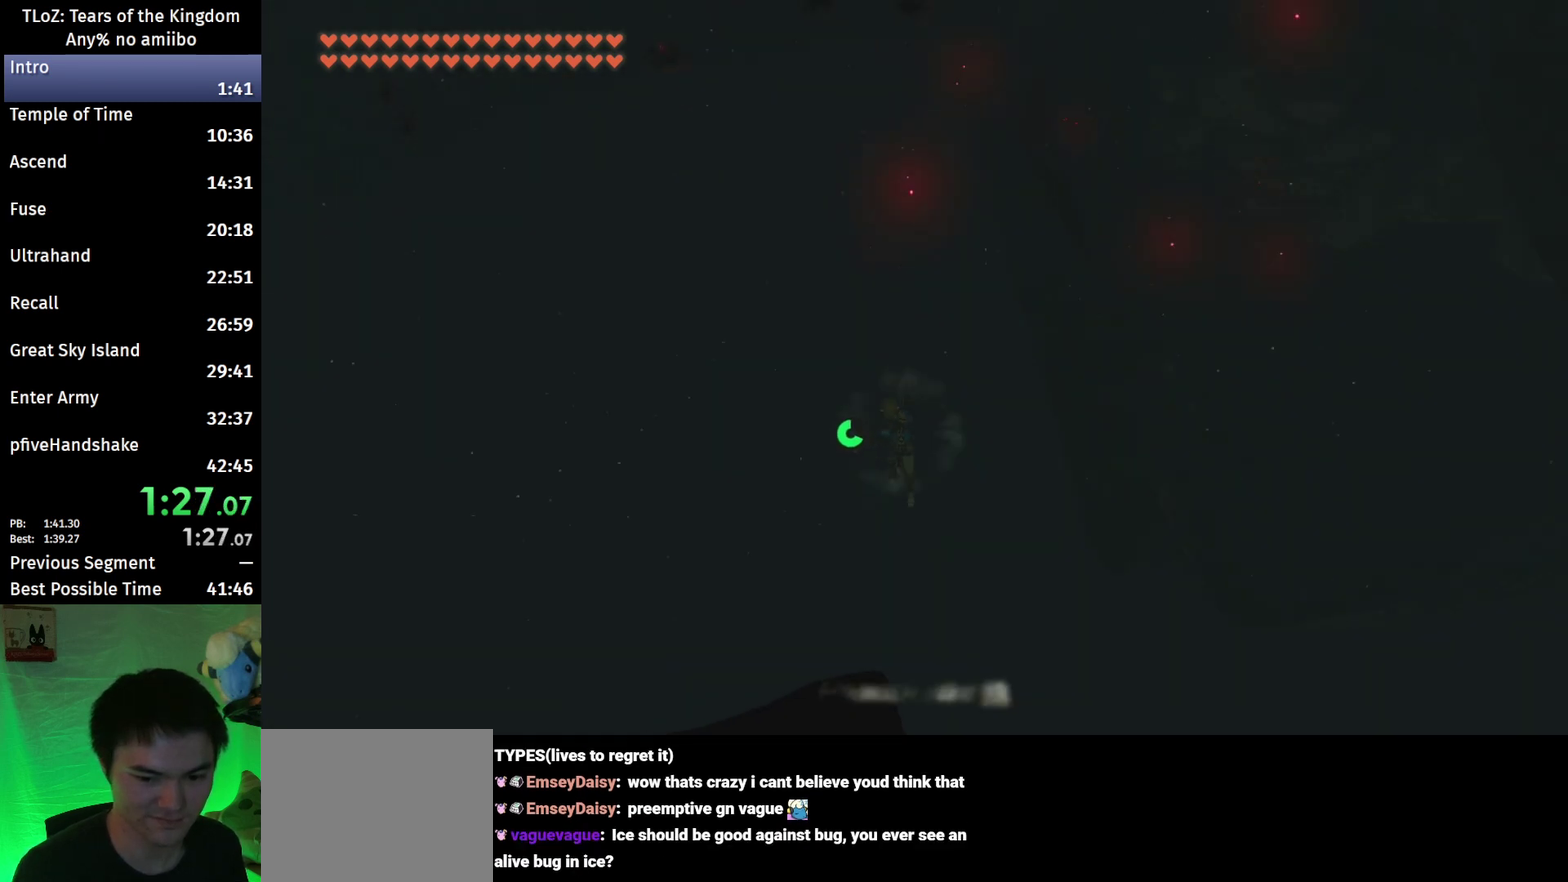
{"buttons": [], "left_stick": "down-left", "right_stick": "center", "events": [[100, "B", "up"], [100, "Y", "up"], [267, "right_stick", "down"], [367, "right_stick", "center"]]}
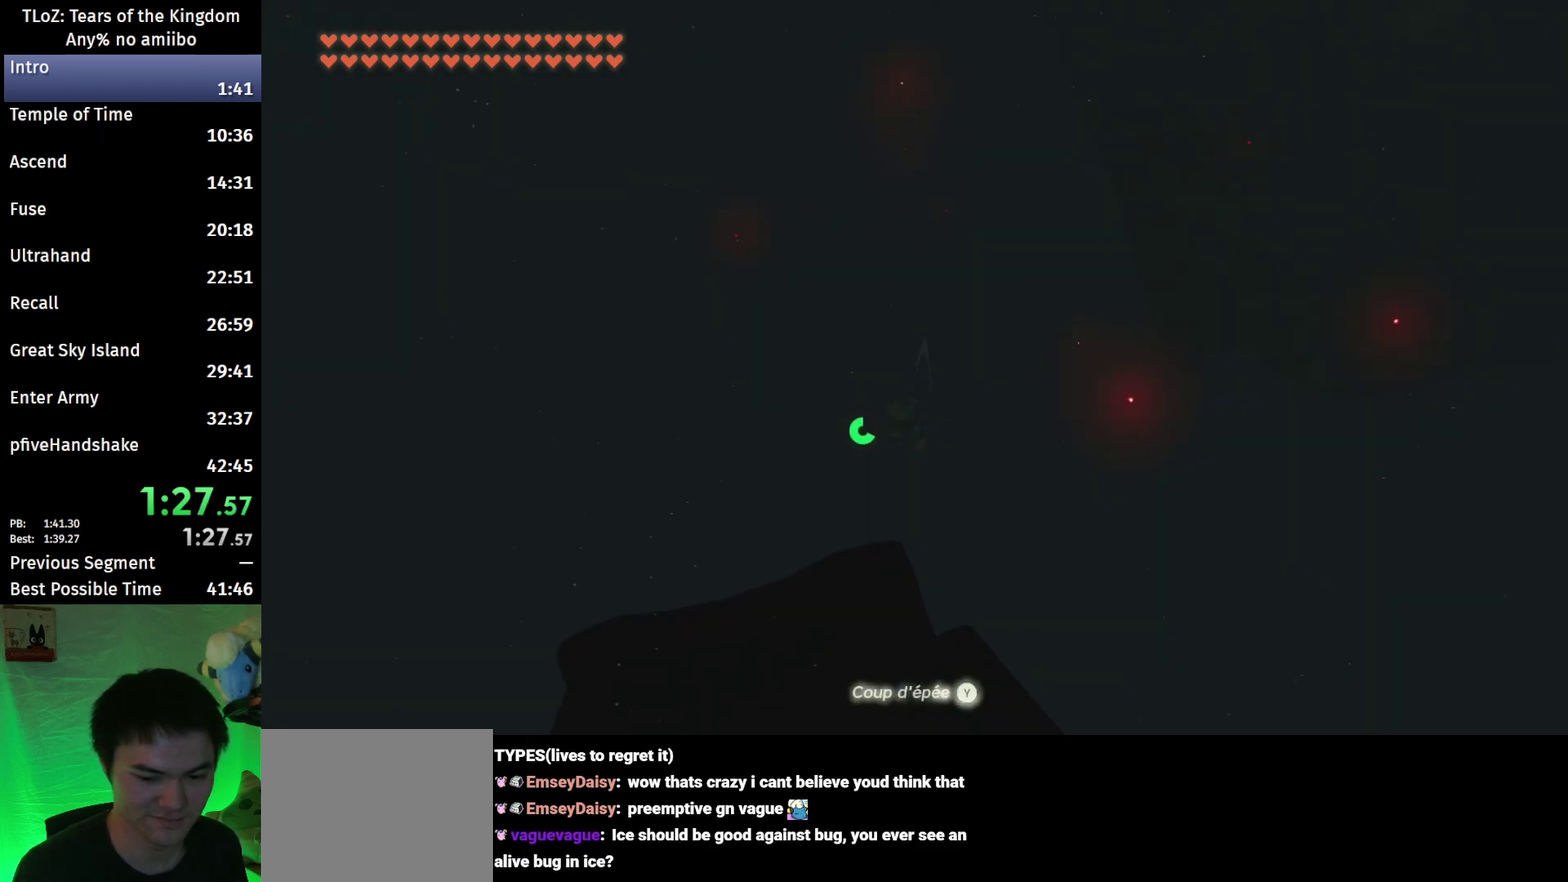
{"buttons": ["B"], "left_stick": "down-left", "right_stick": "center", "events": [[367, "R1", "down"], [467, "B", "down"], [467, "R1", "up"]]}